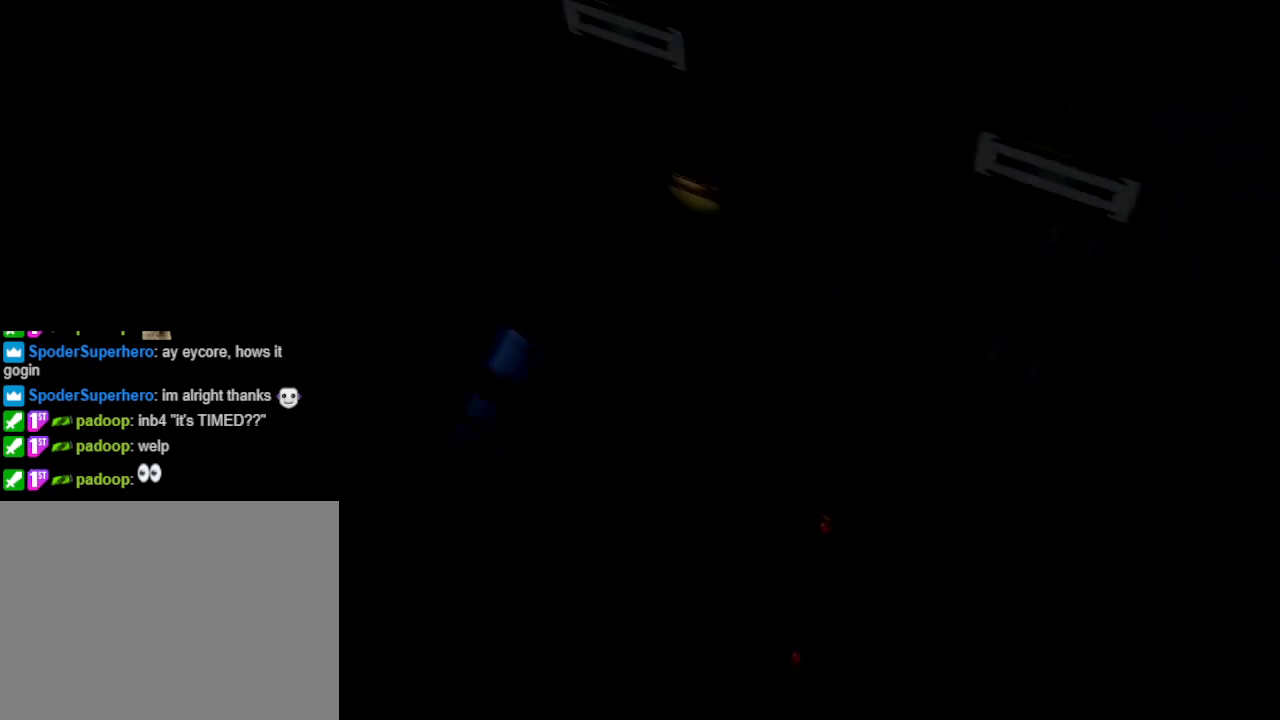
Gameplay with a controller (PlayStation layout); each line is a JSON object with the inputs held at the frame after it. "events" lists button and stick changes between this image and that frame as [ms after this image, input, new state], when the widget could be followed in between. Not read: L2 R2 left_stick right_stick.
{"buttons": ["DPAD_UP"], "events": [[467, "DPAD_UP", "down"]]}
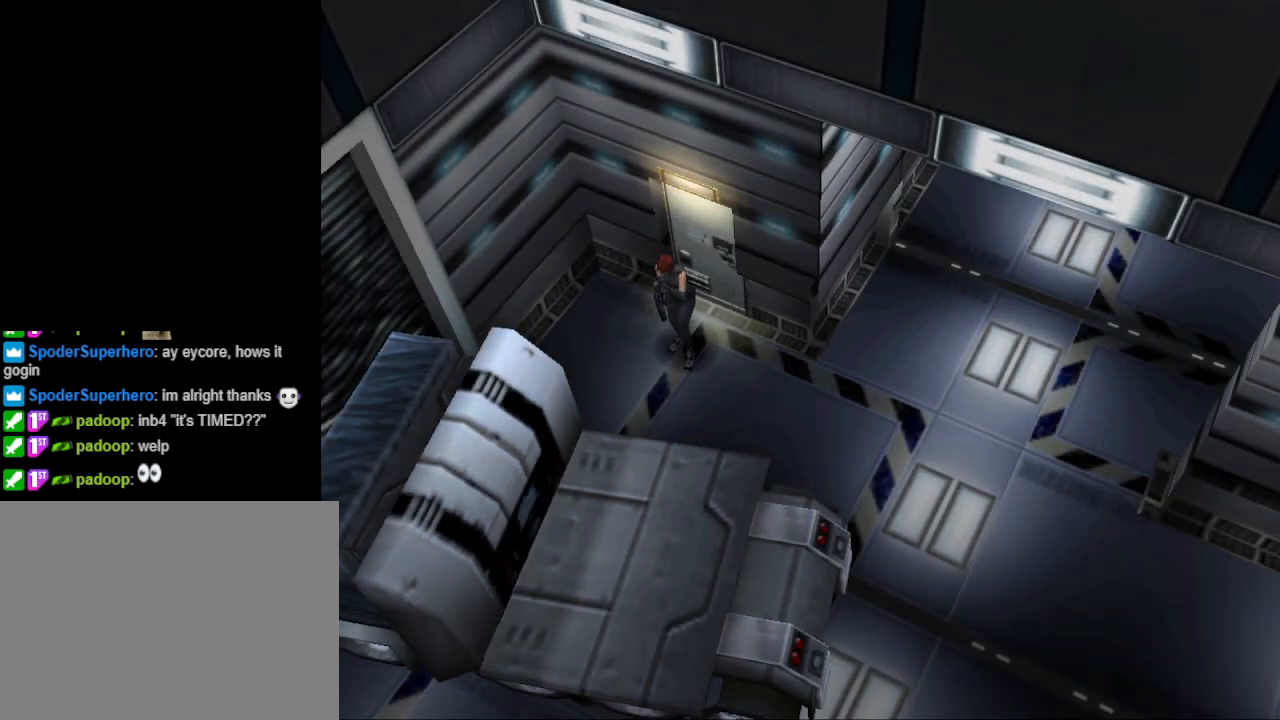
{"buttons": ["DPAD_LEFT"], "events": [[133, "CIRCLE", "down"], [267, "DPAD_LEFT", "down"], [333, "CIRCLE", "up"], [333, "DPAD_UP", "up"]]}
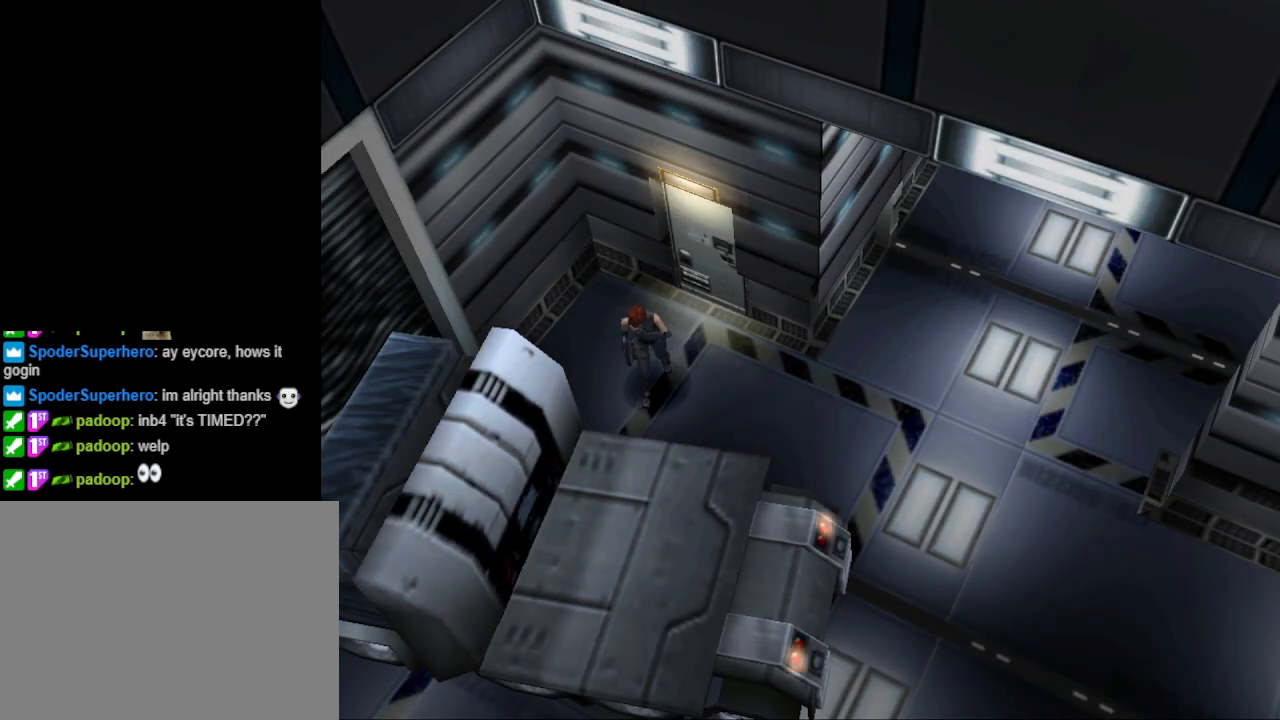
{"buttons": ["CIRCLE", "DPAD_UP"], "events": [[200, "CIRCLE", "down"], [200, "DPAD_LEFT", "up"], [200, "DPAD_UP", "down"]]}
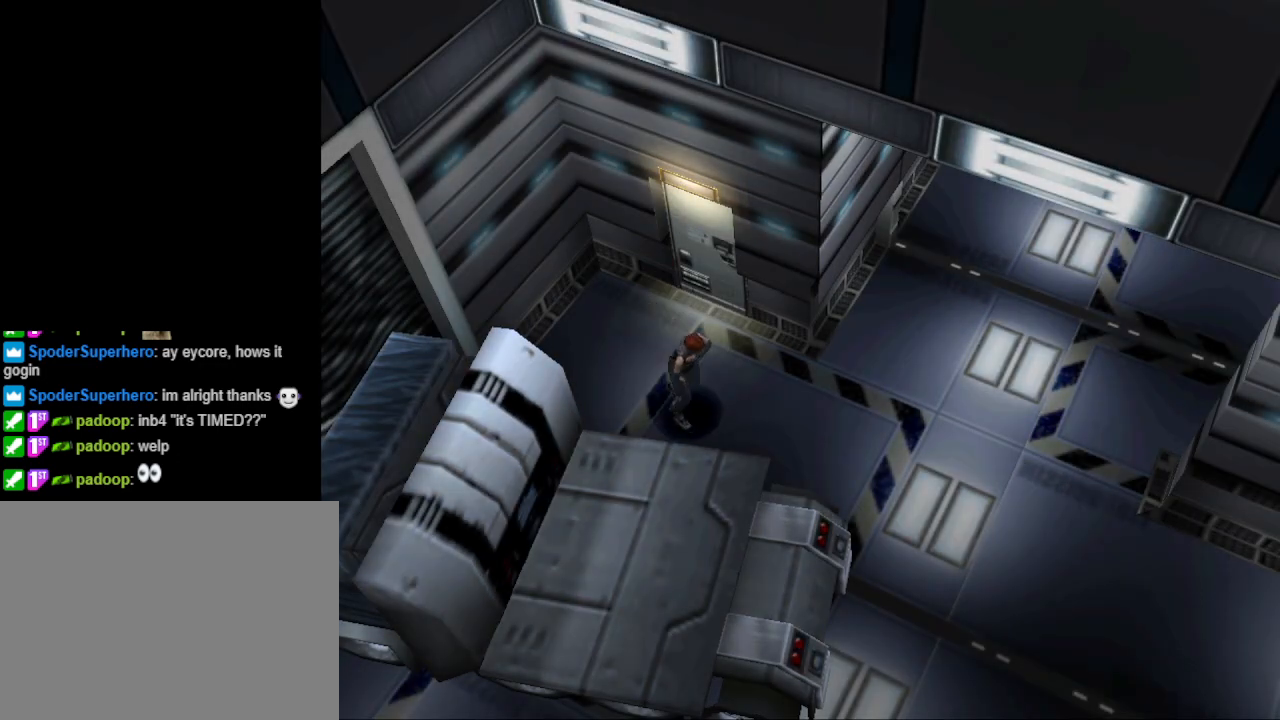
{"buttons": ["CIRCLE", "DPAD_UP"], "events": [[200, "DPAD_LEFT", "down"], [400, "DPAD_LEFT", "up"]]}
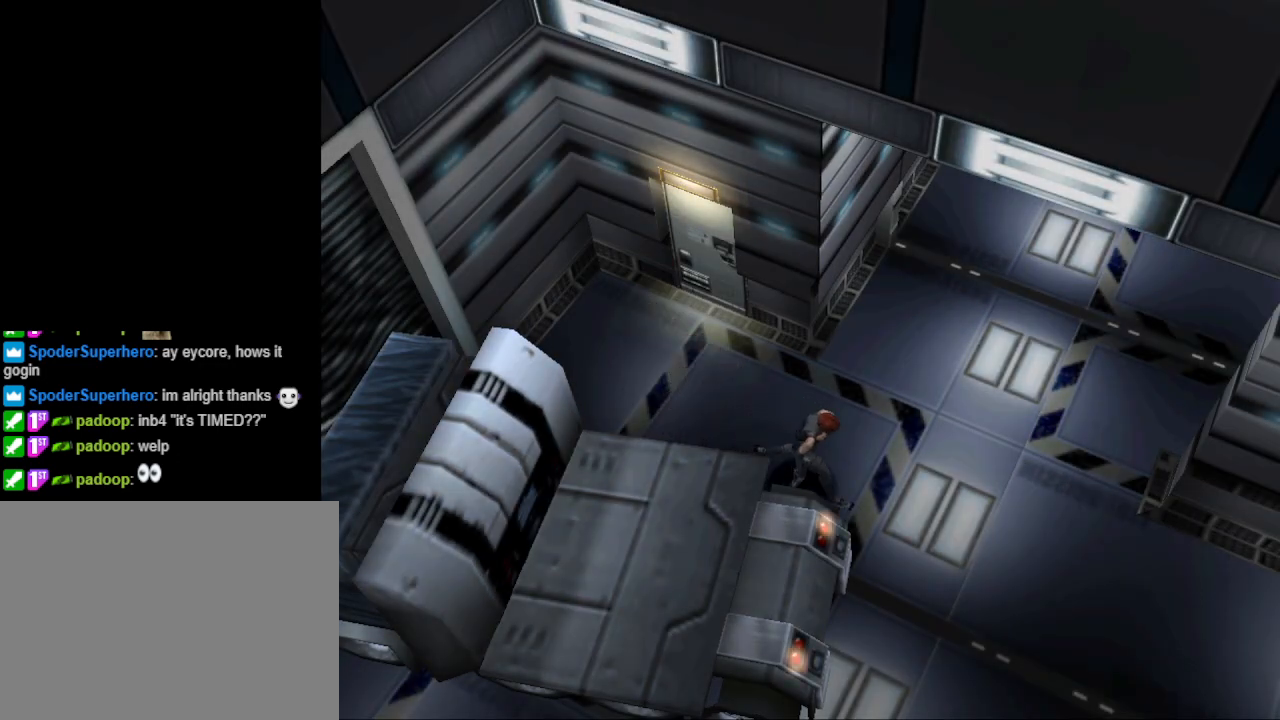
{"buttons": ["CIRCLE", "DPAD_UP"], "events": []}
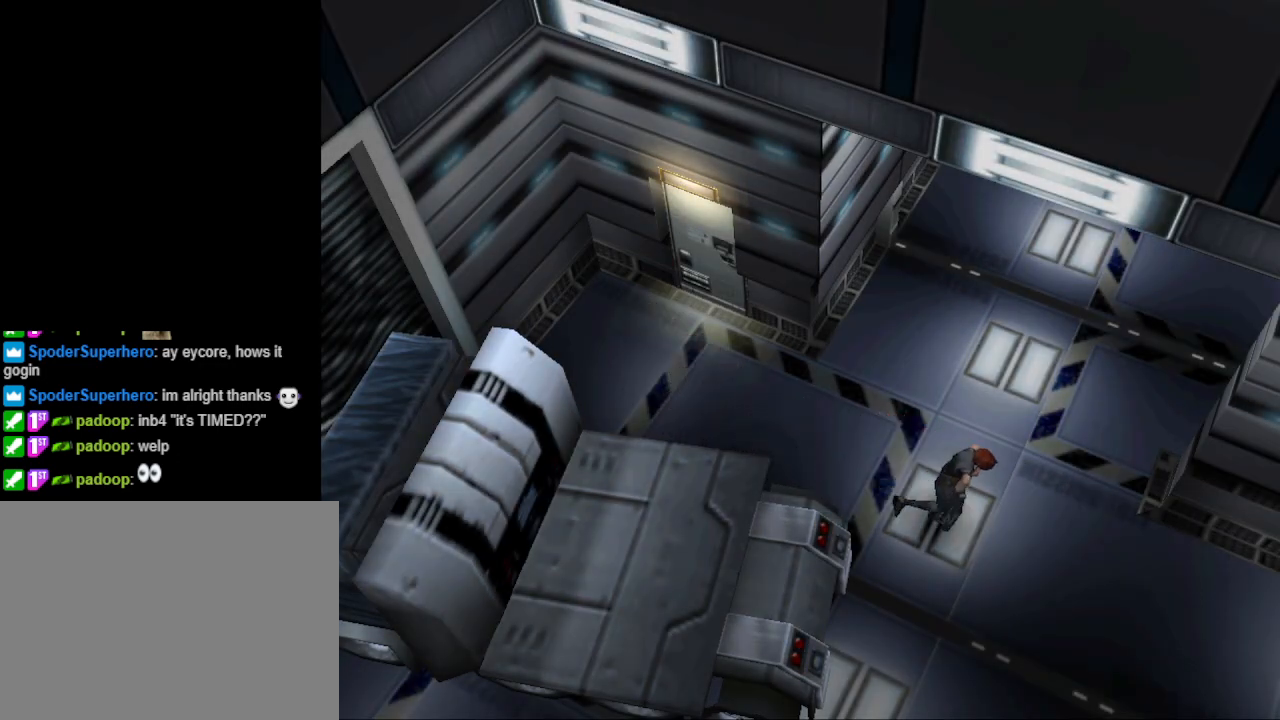
{"buttons": ["CIRCLE", "DPAD_UP"], "events": [[33, "DPAD_RIGHT", "down"], [67, "DPAD_RIGHT", "up"]]}
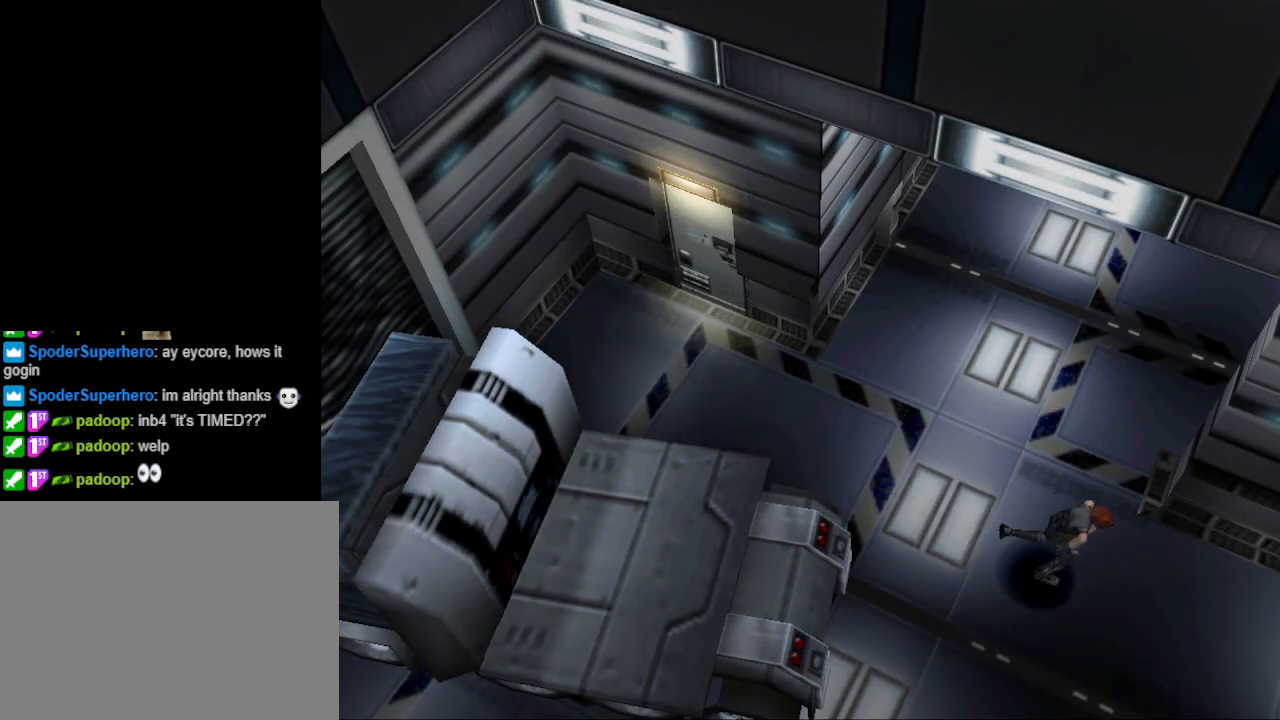
{"buttons": ["CIRCLE", "DPAD_UP"], "events": []}
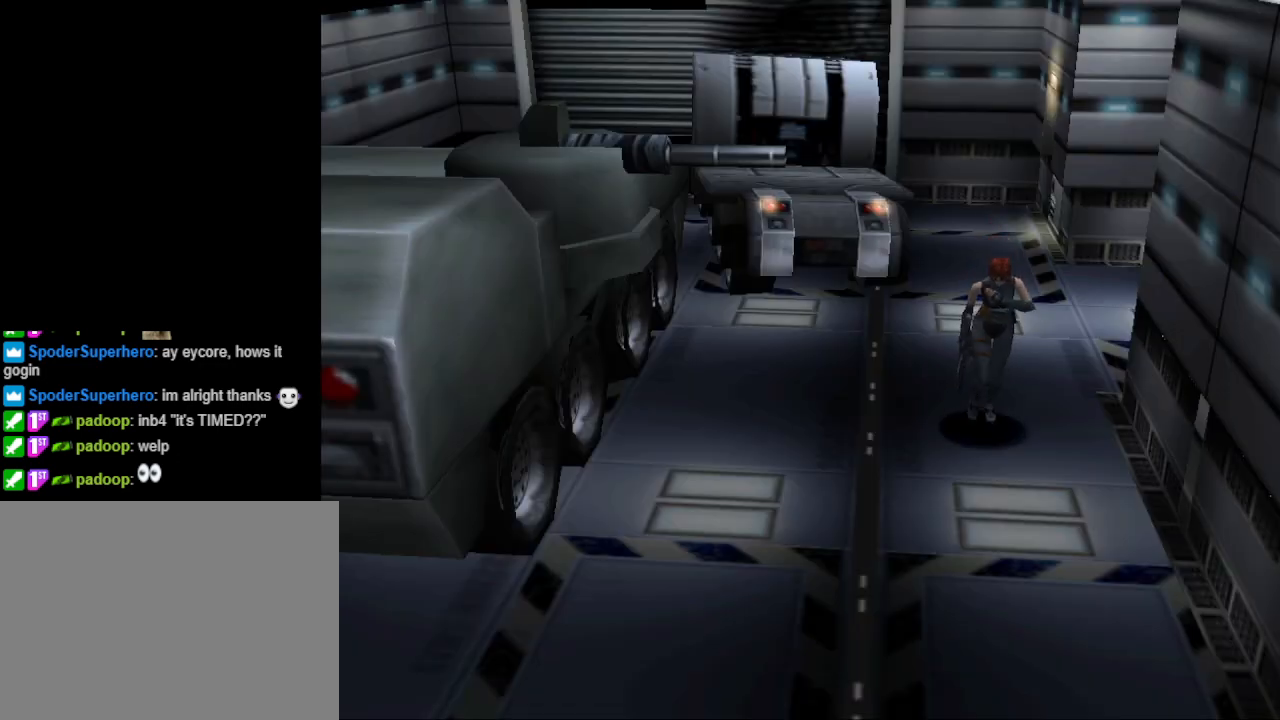
{"buttons": ["CIRCLE", "DPAD_UP"], "events": []}
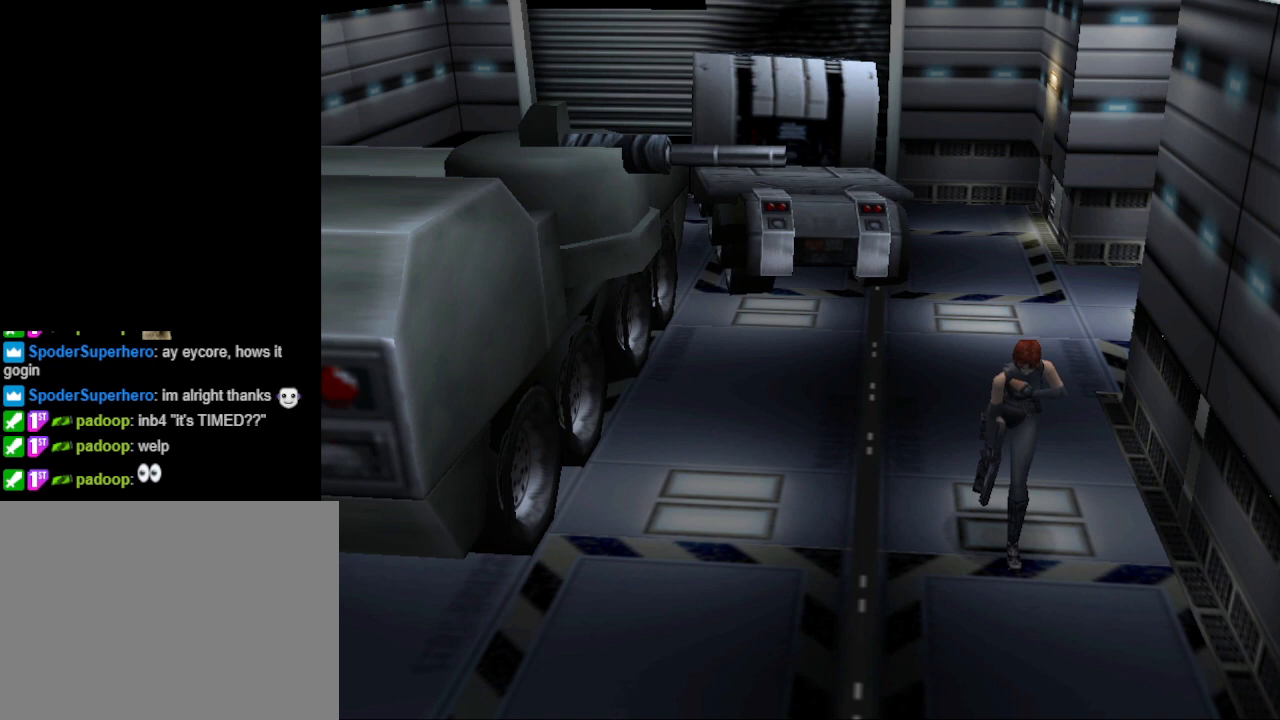
{"buttons": ["CIRCLE", "DPAD_UP"], "events": [[200, "DPAD_RIGHT", "down"], [233, "DPAD_RIGHT", "up"]]}
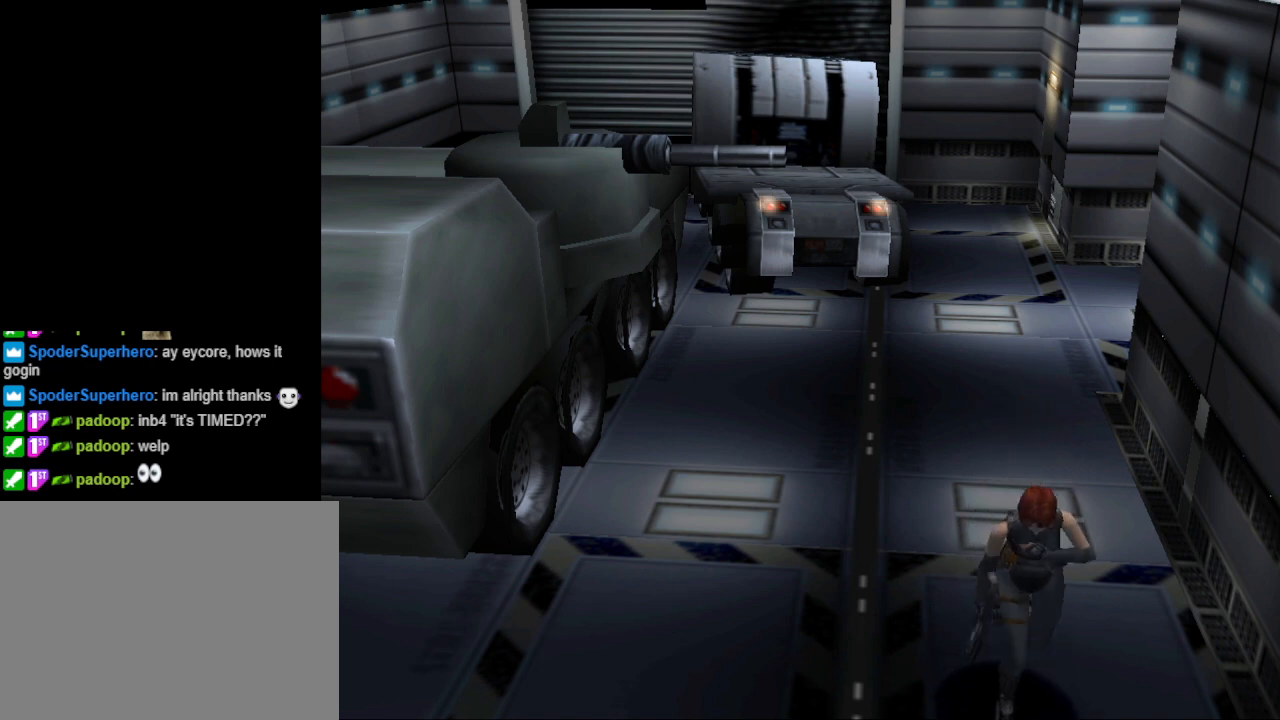
{"buttons": ["CIRCLE", "DPAD_UP"], "events": []}
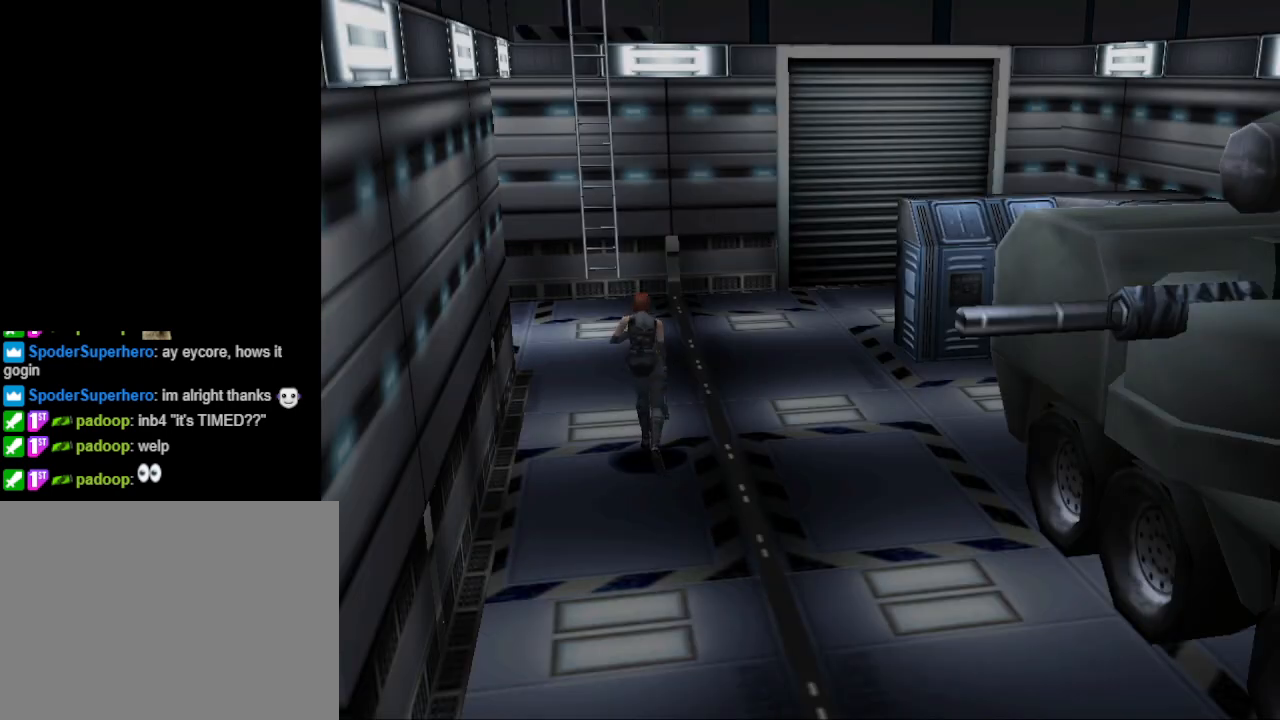
{"buttons": ["CIRCLE", "DPAD_UP", "DPAD_LEFT"], "events": [[433, "DPAD_LEFT", "down"]]}
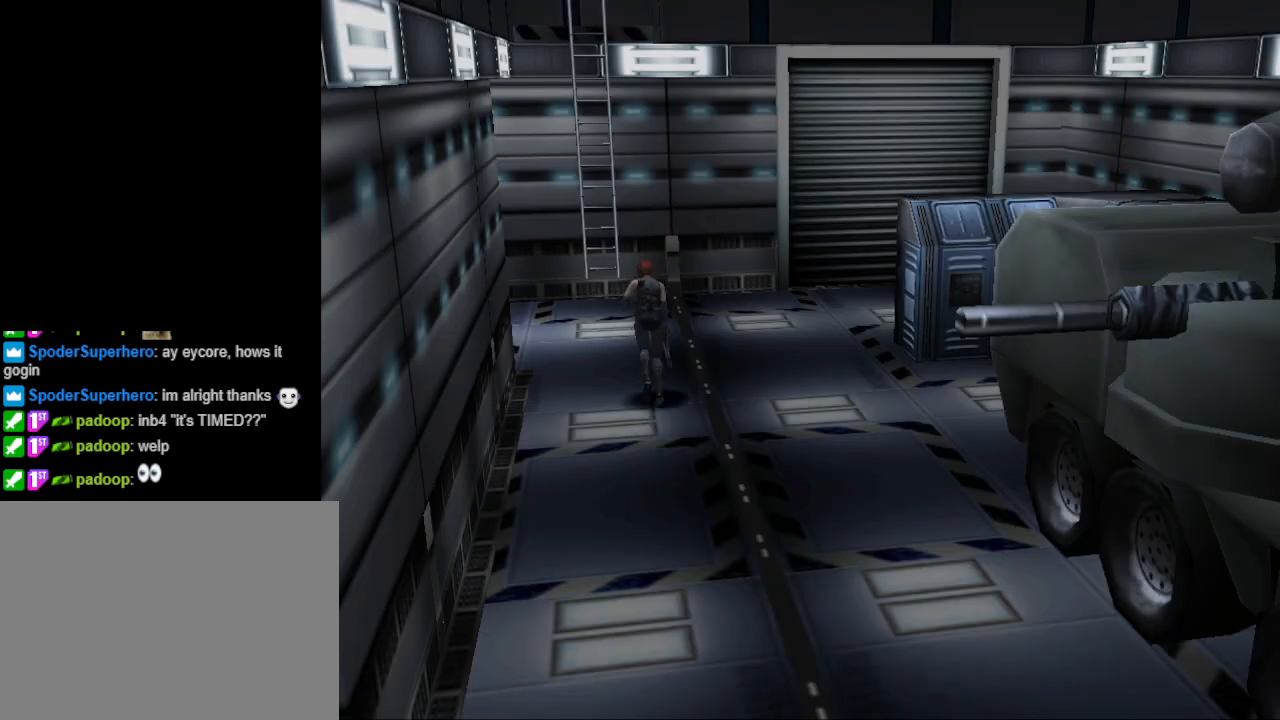
{"buttons": ["CIRCLE", "DPAD_UP", "DPAD_RIGHT"], "events": [[133, "DPAD_LEFT", "up"], [433, "DPAD_RIGHT", "down"]]}
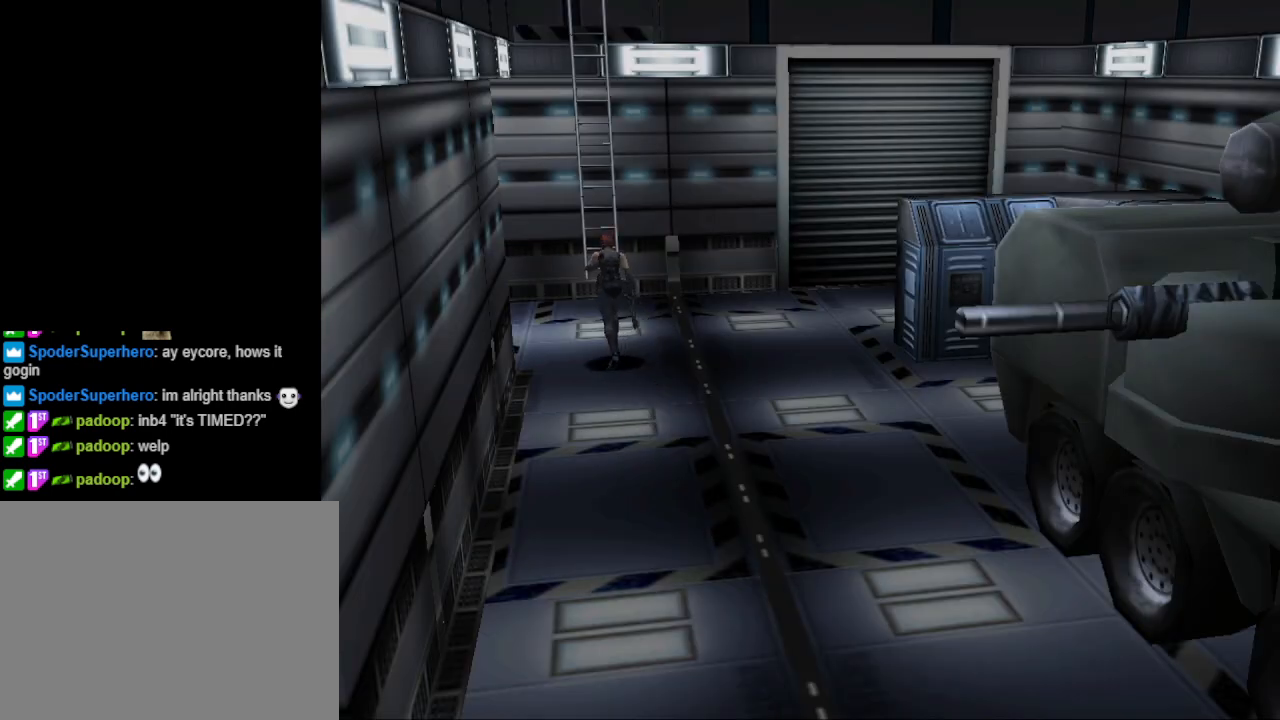
{"buttons": ["CIRCLE", "DPAD_UP", "DPAD_RIGHT"], "events": [[67, "DPAD_RIGHT", "up"], [500, "DPAD_RIGHT", "down"]]}
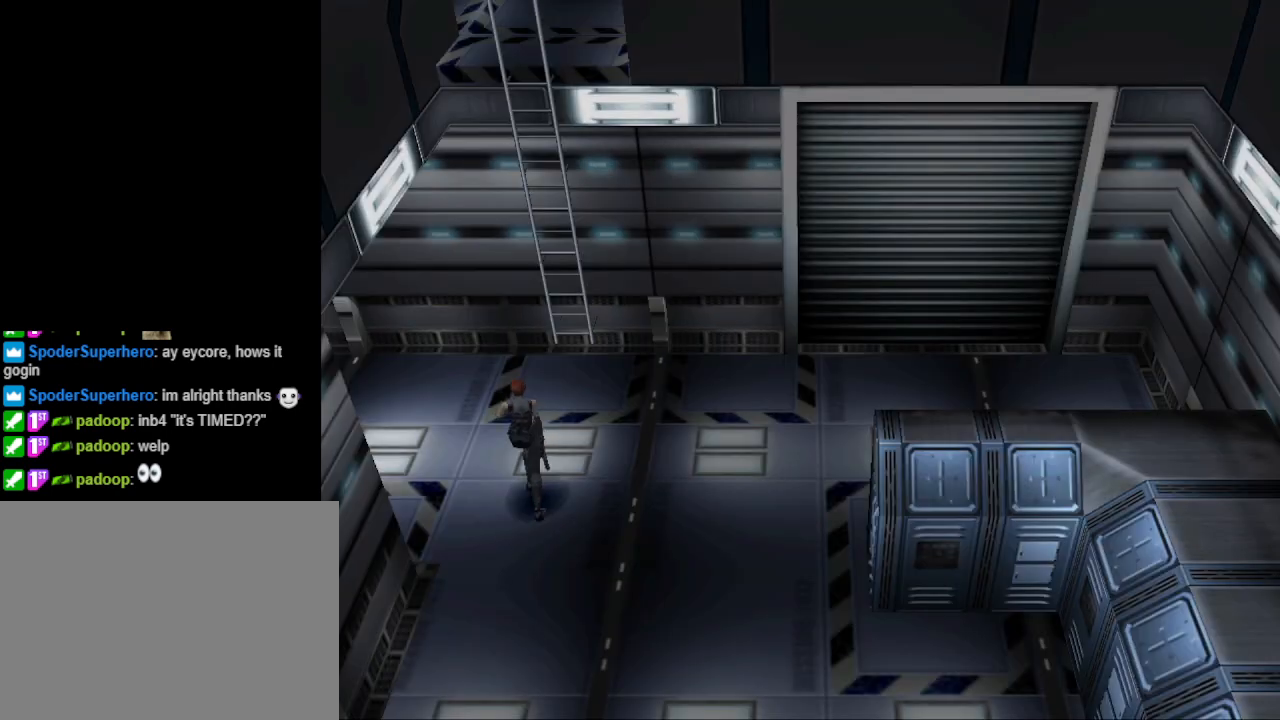
{"buttons": ["CIRCLE", "DPAD_UP"], "events": [[67, "DPAD_RIGHT", "up"], [233, "DPAD_LEFT", "down"], [300, "DPAD_LEFT", "up"]]}
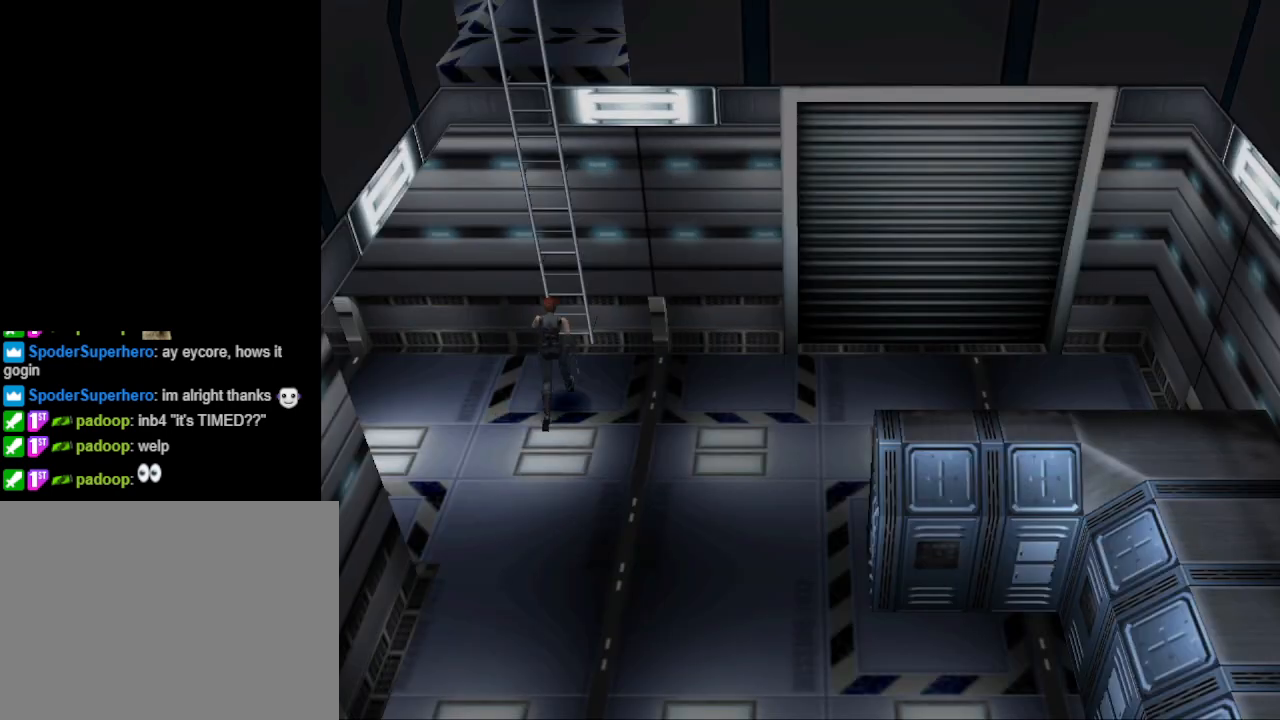
{"buttons": [], "events": [[67, "DPAD_RIGHT", "down"], [100, "CIRCLE", "up"], [133, "DPAD_RIGHT", "up"], [167, "CROSS", "down"], [233, "DPAD_UP", "up"], [333, "CROSS", "up"]]}
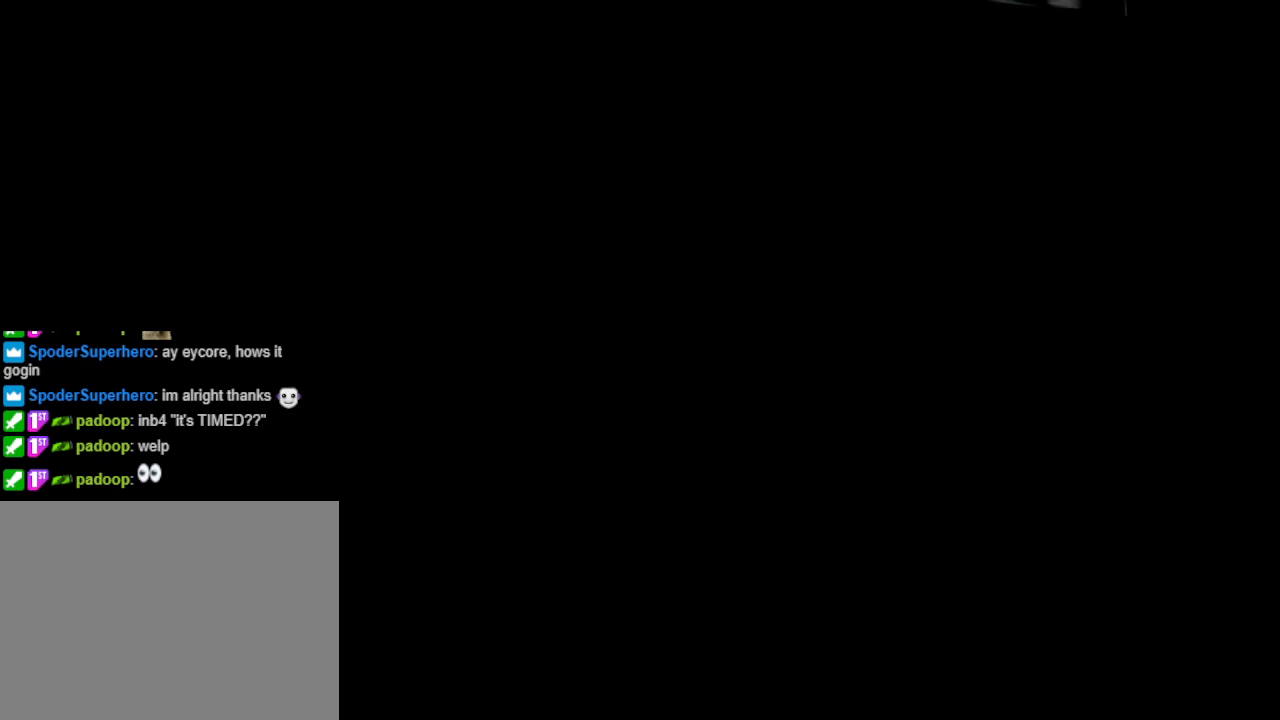
{"buttons": [], "events": []}
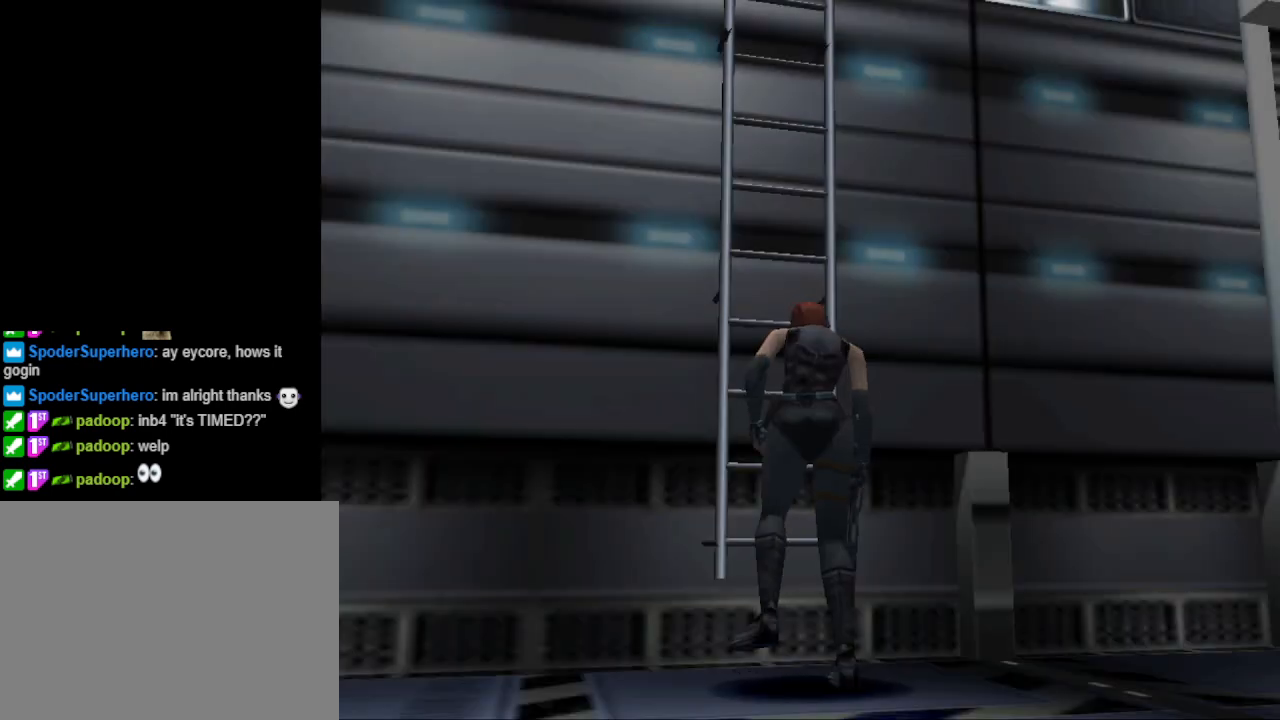
{"buttons": [], "events": []}
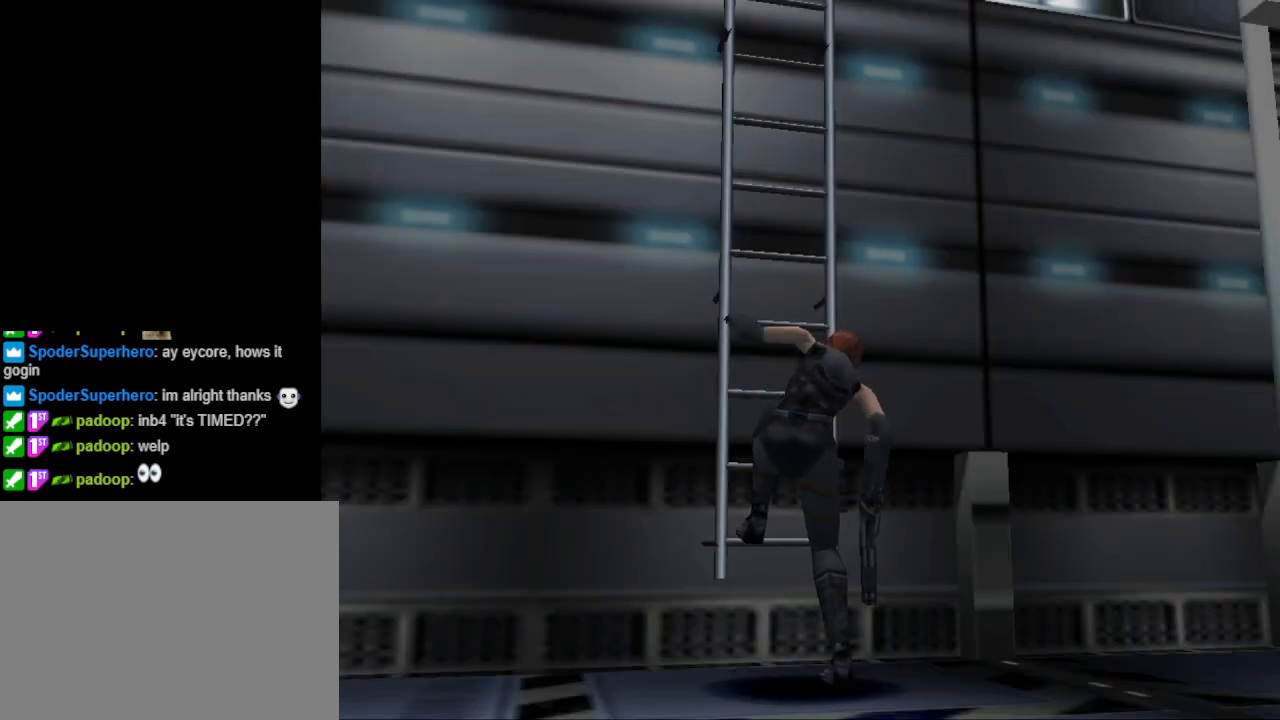
{"buttons": [], "events": []}
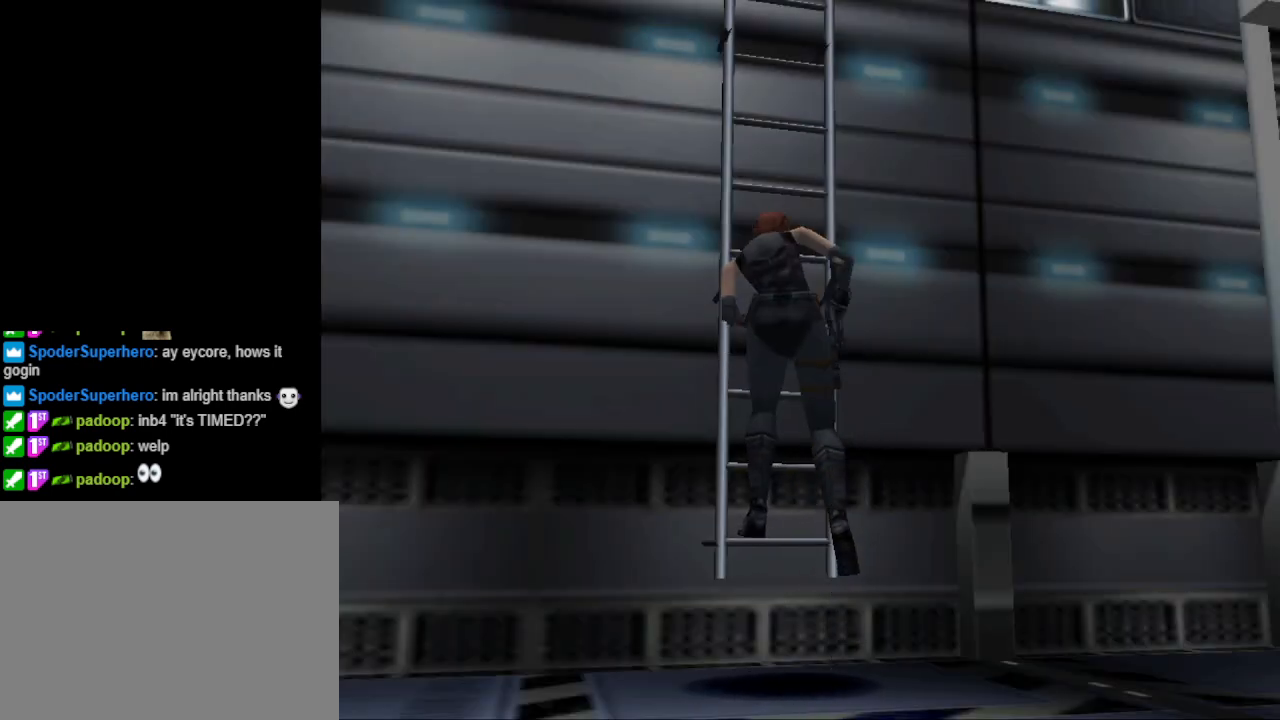
{"buttons": [], "events": []}
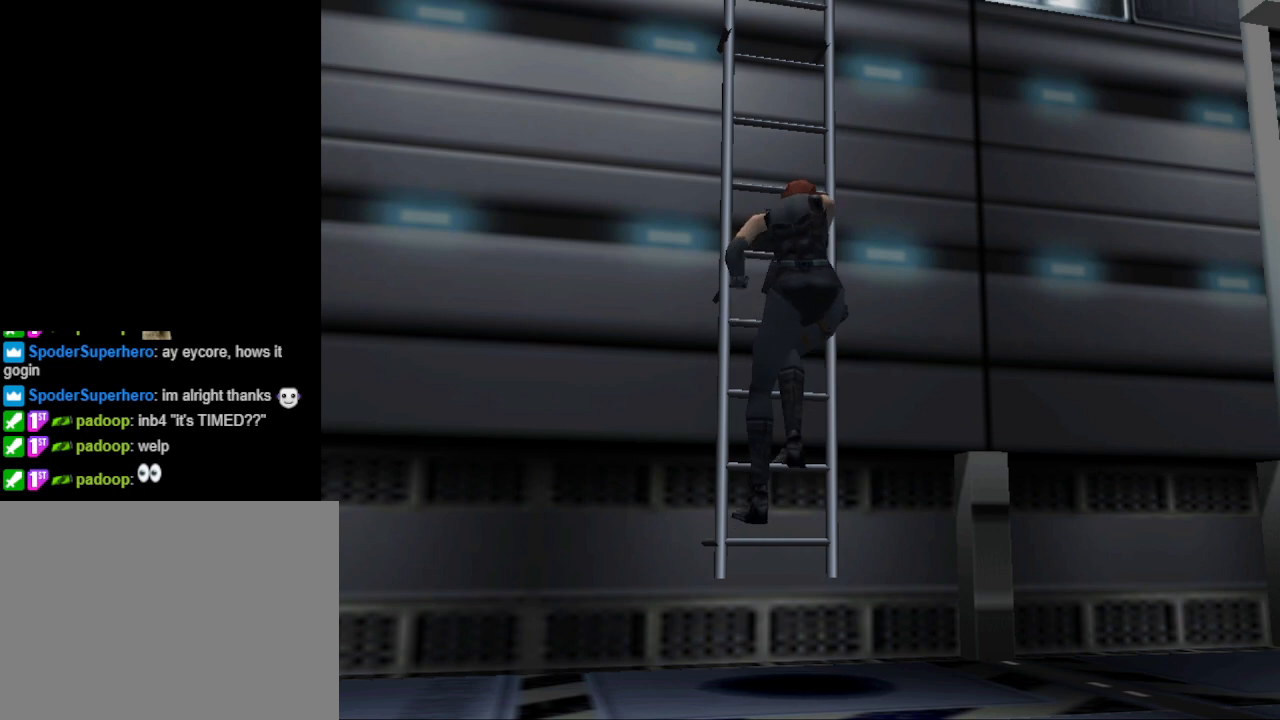
{"buttons": [], "events": []}
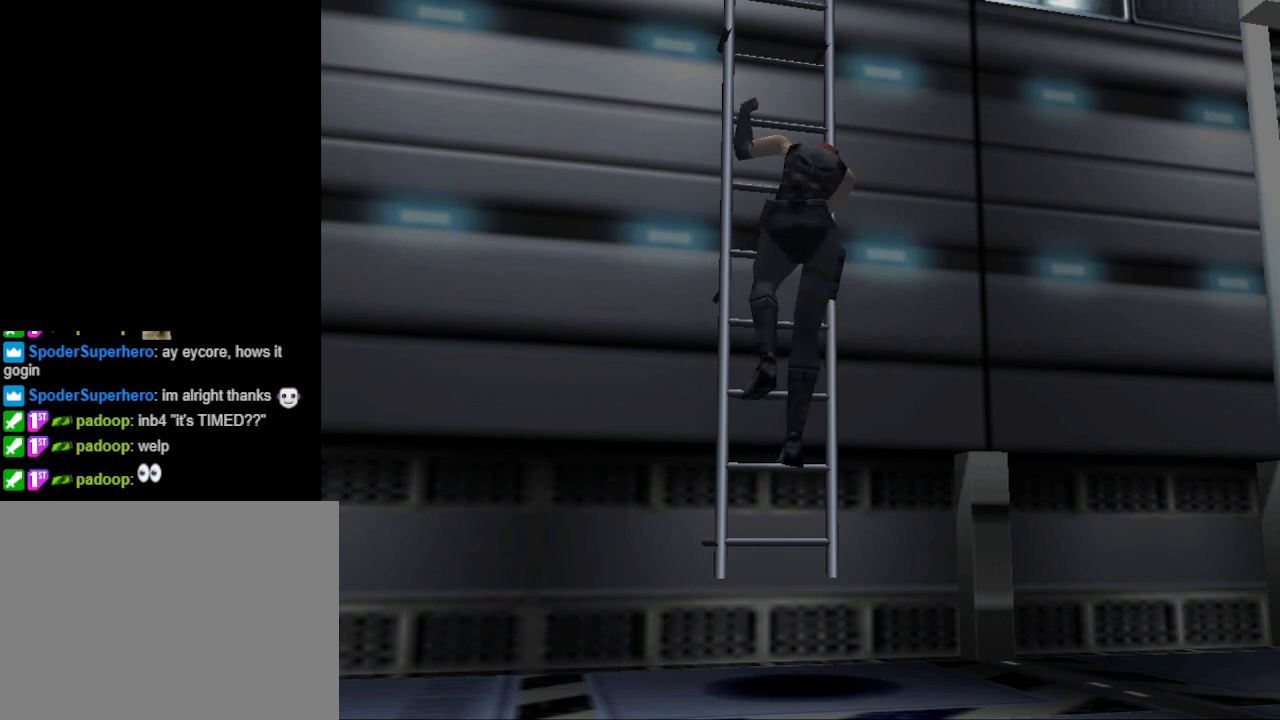
{"buttons": [], "events": []}
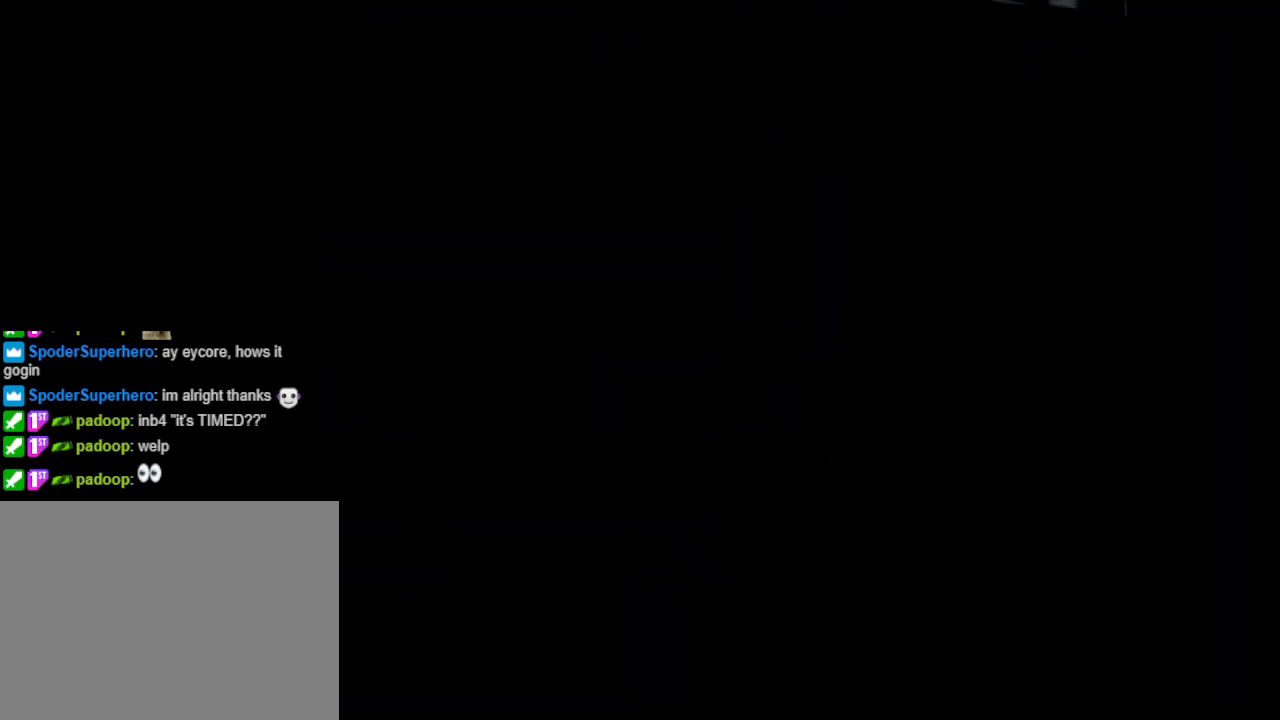
{"buttons": [], "events": []}
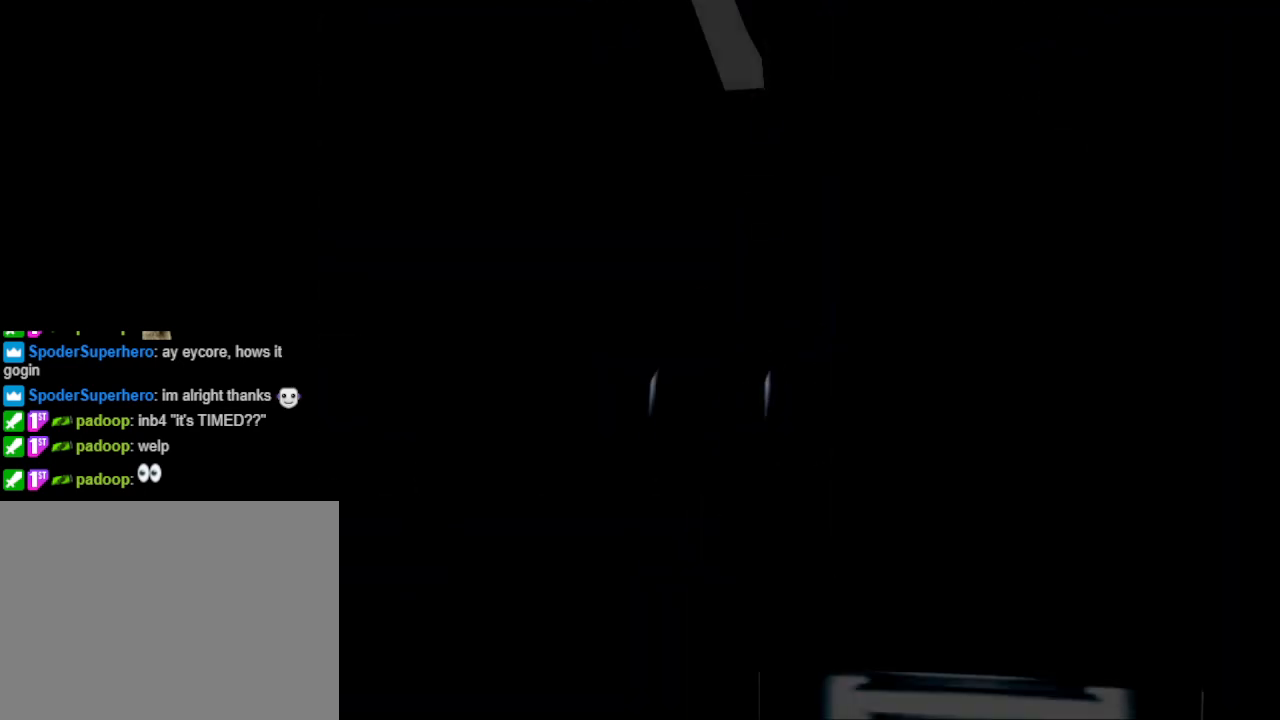
{"buttons": [], "events": []}
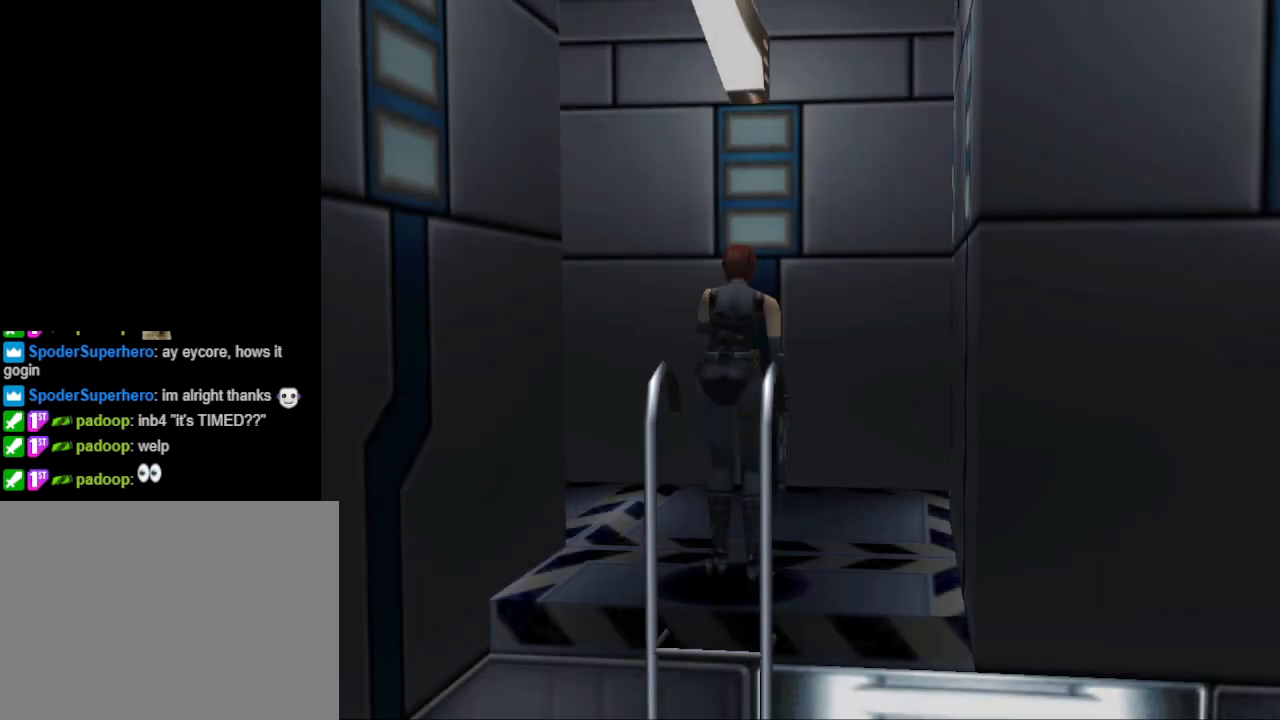
{"buttons": [], "events": []}
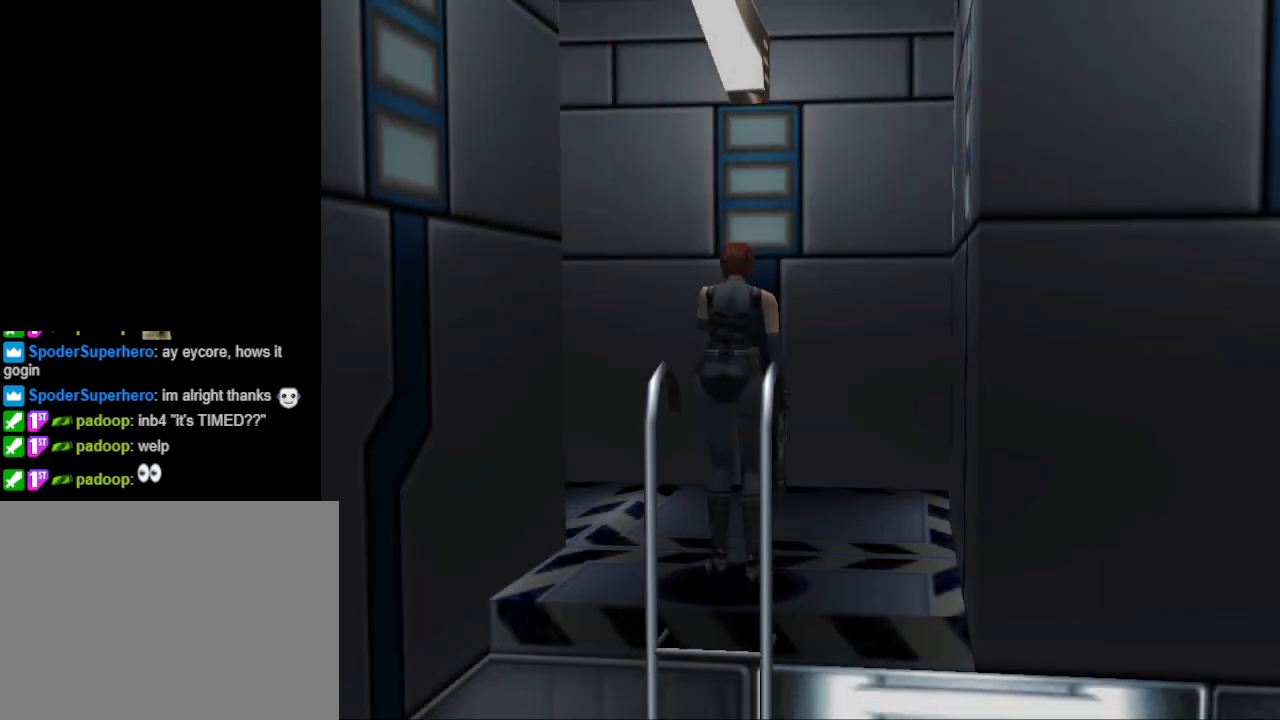
{"buttons": ["CIRCLE", "DPAD_UP", "DPAD_LEFT"], "events": [[67, "DPAD_LEFT", "down"], [200, "DPAD_LEFT", "up"], [233, "DPAD_UP", "down"], [267, "CIRCLE", "down"], [433, "DPAD_LEFT", "down"]]}
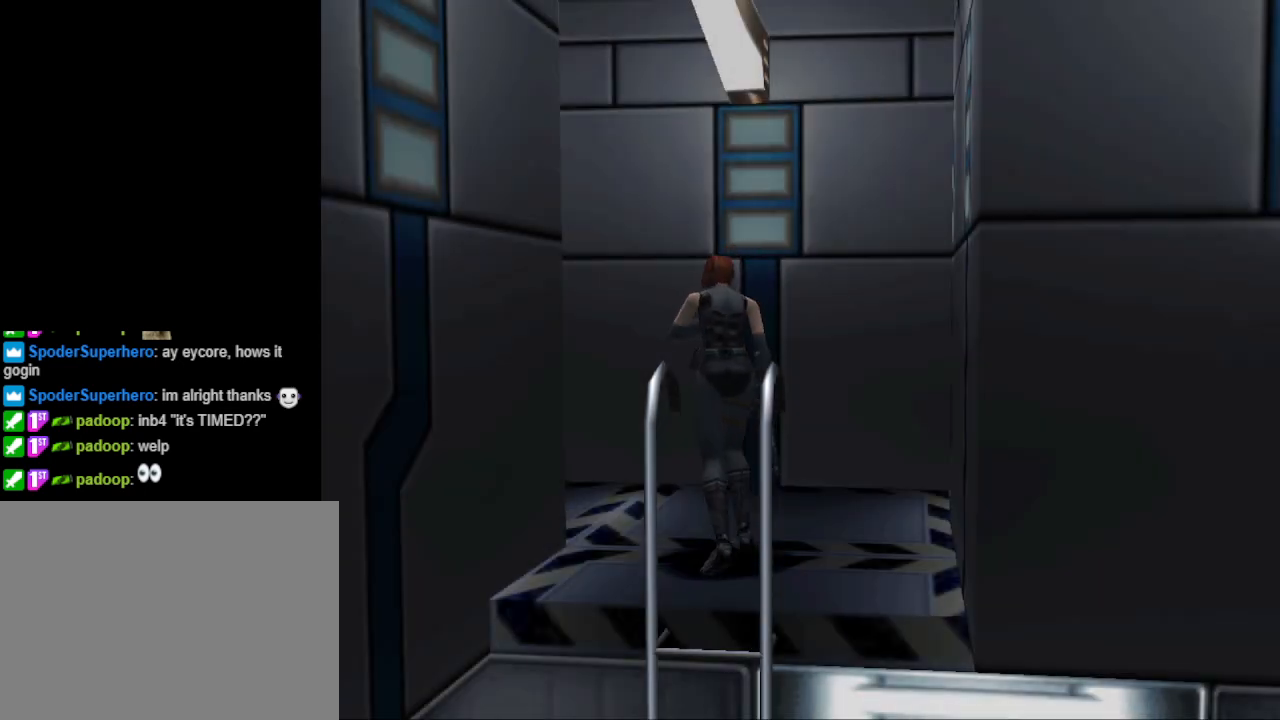
{"buttons": ["CIRCLE", "DPAD_UP", "DPAD_LEFT"], "events": []}
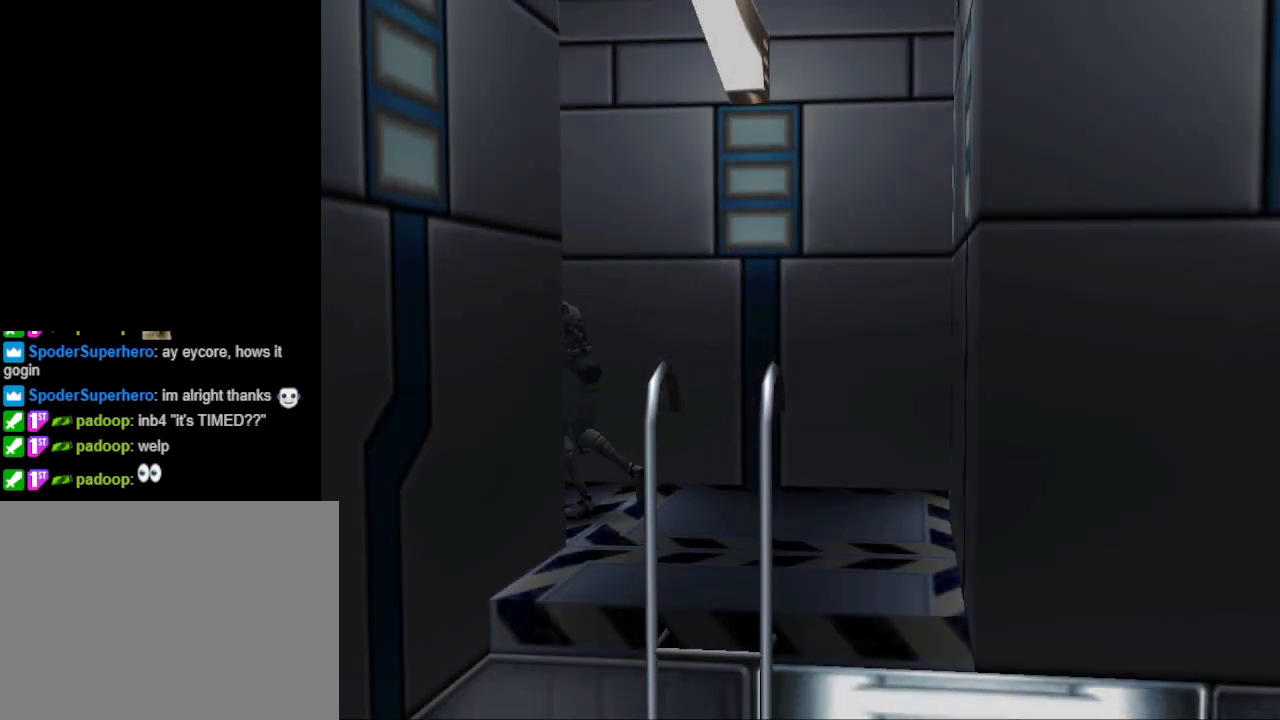
{"buttons": ["CIRCLE", "DPAD_UP"], "events": [[67, "DPAD_LEFT", "up"]]}
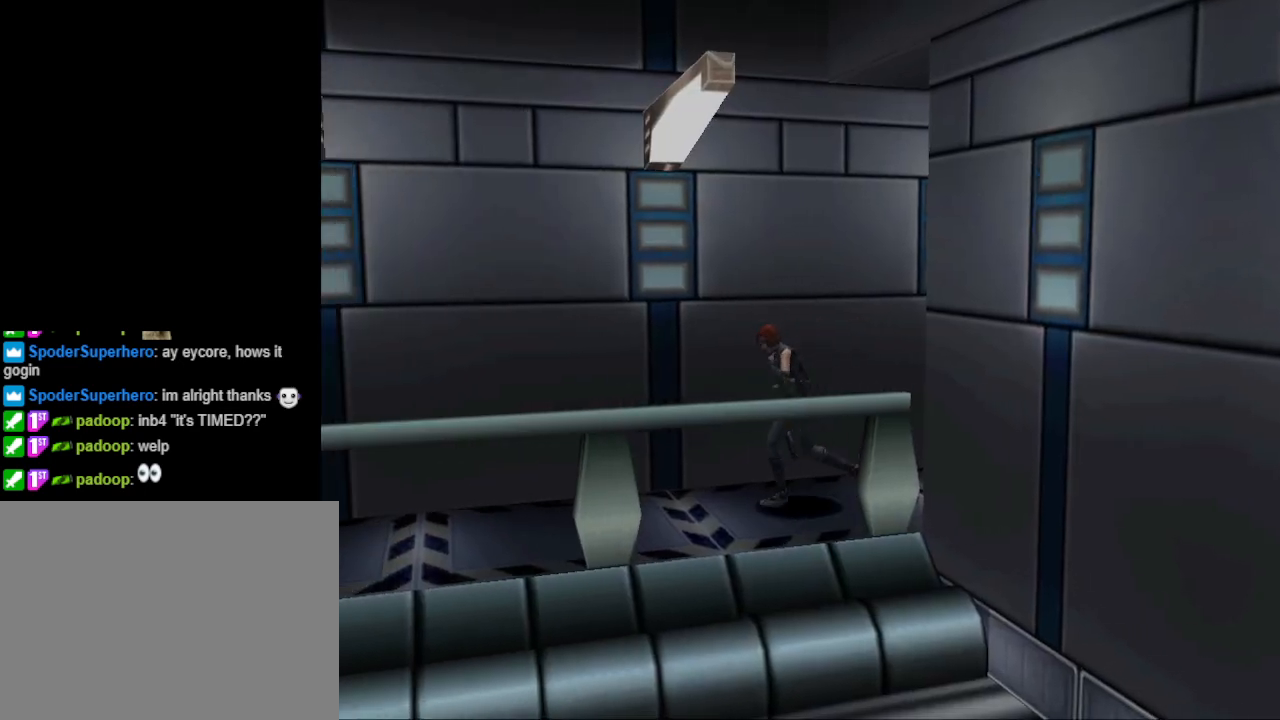
{"buttons": ["CIRCLE", "DPAD_UP"], "events": []}
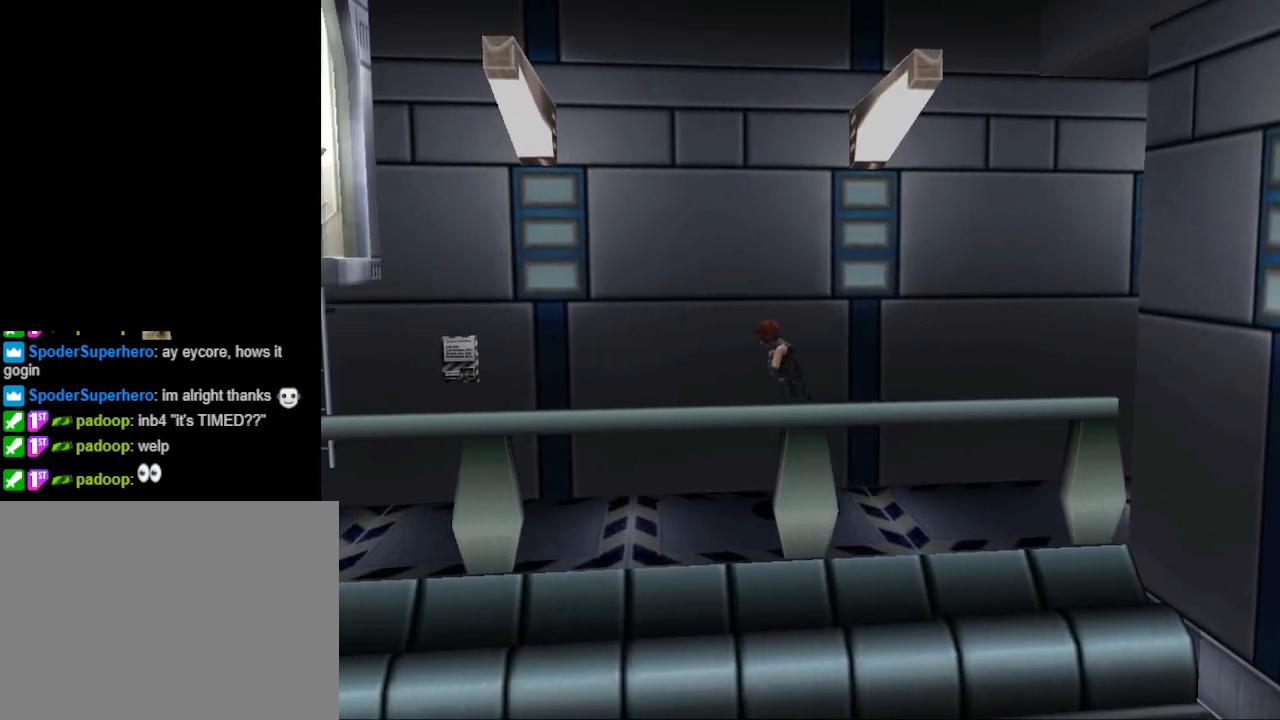
{"buttons": ["CIRCLE", "DPAD_UP"], "events": [[200, "DPAD_LEFT", "down"], [333, "DPAD_LEFT", "up"]]}
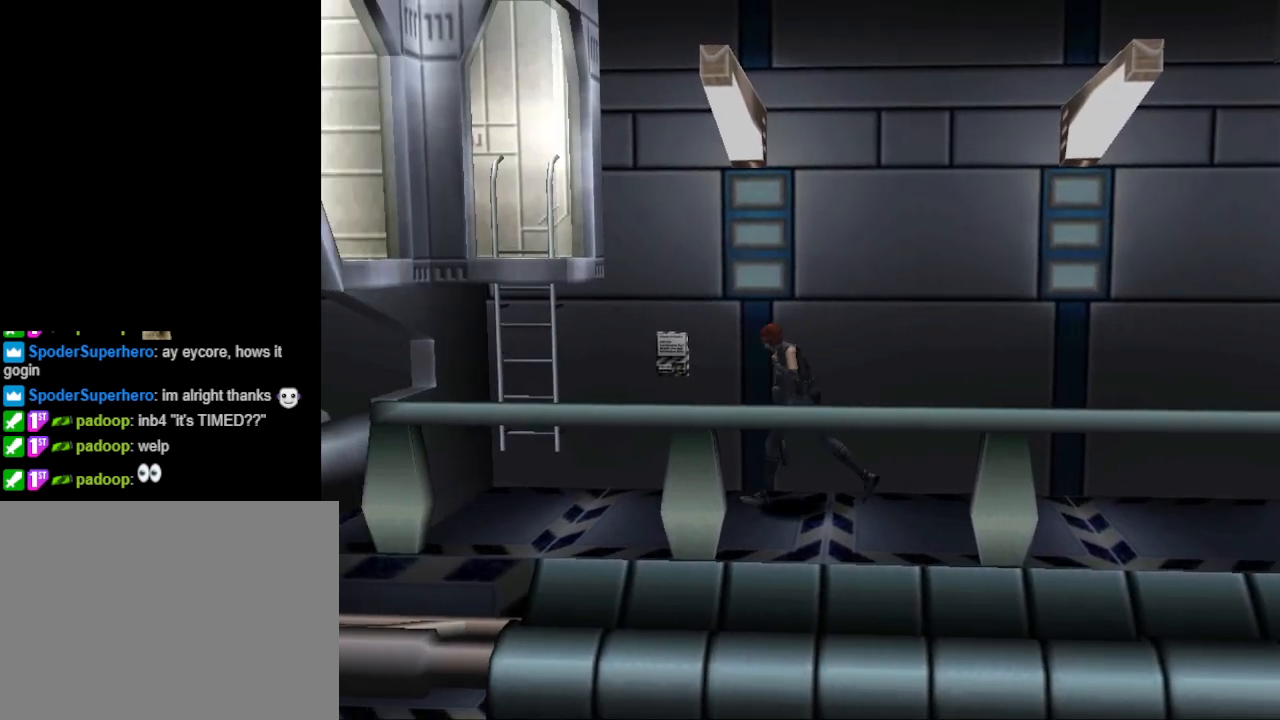
{"buttons": ["CIRCLE", "DPAD_UP", "DPAD_RIGHT"], "events": [[500, "DPAD_RIGHT", "down"]]}
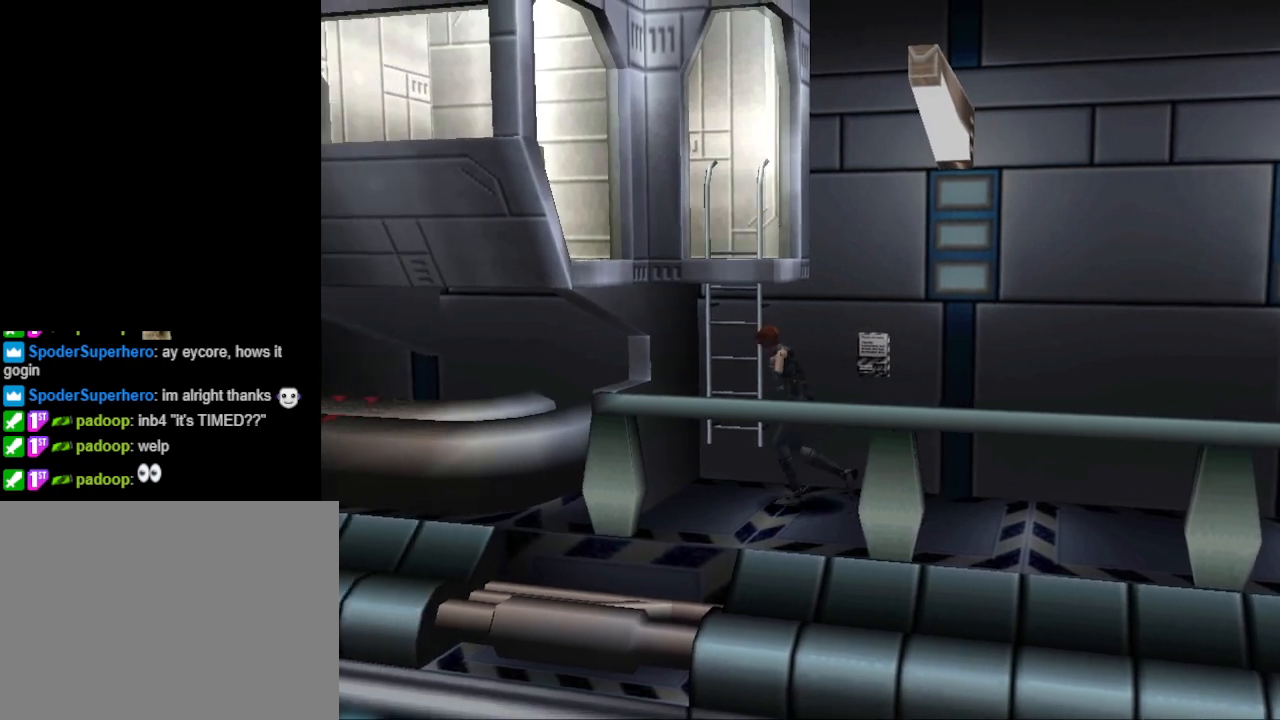
{"buttons": ["CROSS", "DPAD_UP", "DPAD_RIGHT"], "events": [[67, "CIRCLE", "up"], [133, "CROSS", "down"], [267, "CROSS", "up"], [467, "CROSS", "down"]]}